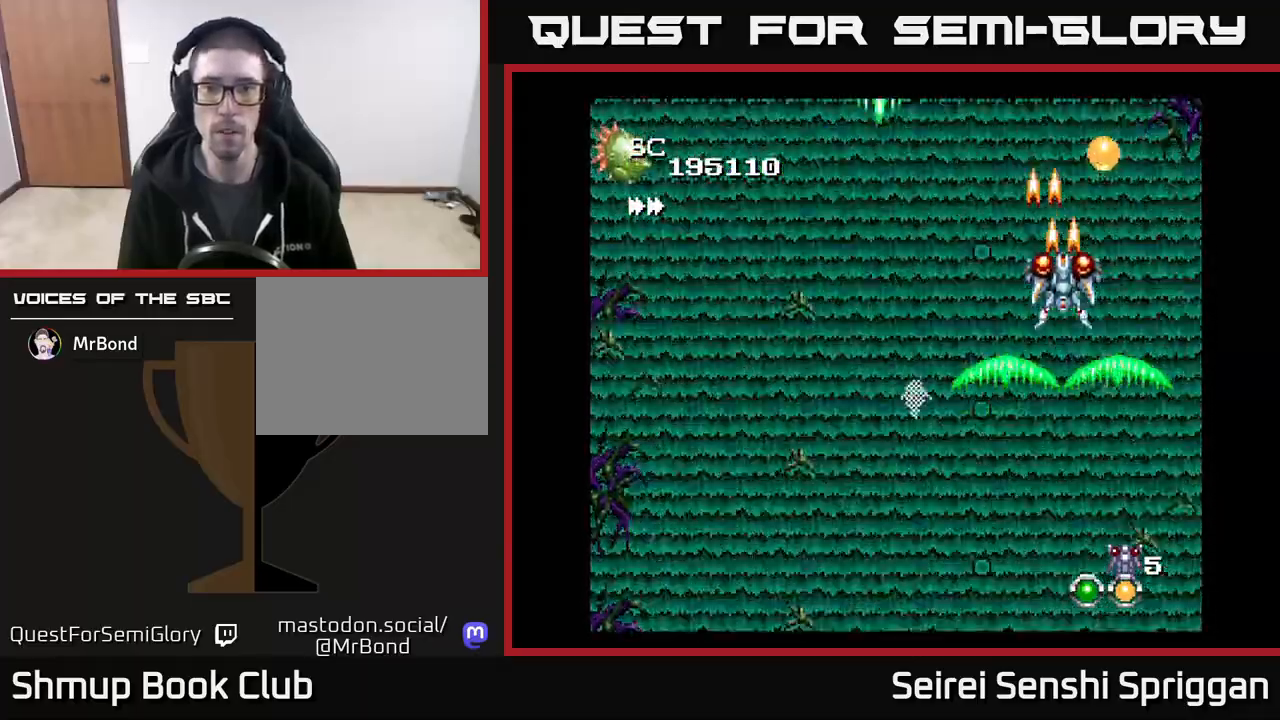
Gameplay with a controller (Xbox layout); each line is a JSON object with the inputs held at the frame after it. "events" lists button and stick changes between this image and that frame as [ms after this image, input, new state], when the widget could be followed in between. Not read: left_stick right_stick.
{"buttons": ["X", "DPAD_DOWN", "DPAD_LEFT"], "events": [[100, "DPAD_RIGHT", "down"], [100, "DPAD_UP", "up"], [233, "DPAD_RIGHT", "up"], [250, "DPAD_UP", "down"], [333, "DPAD_LEFT", "down"], [383, "DPAD_UP", "up"], [450, "DPAD_DOWN", "down"]]}
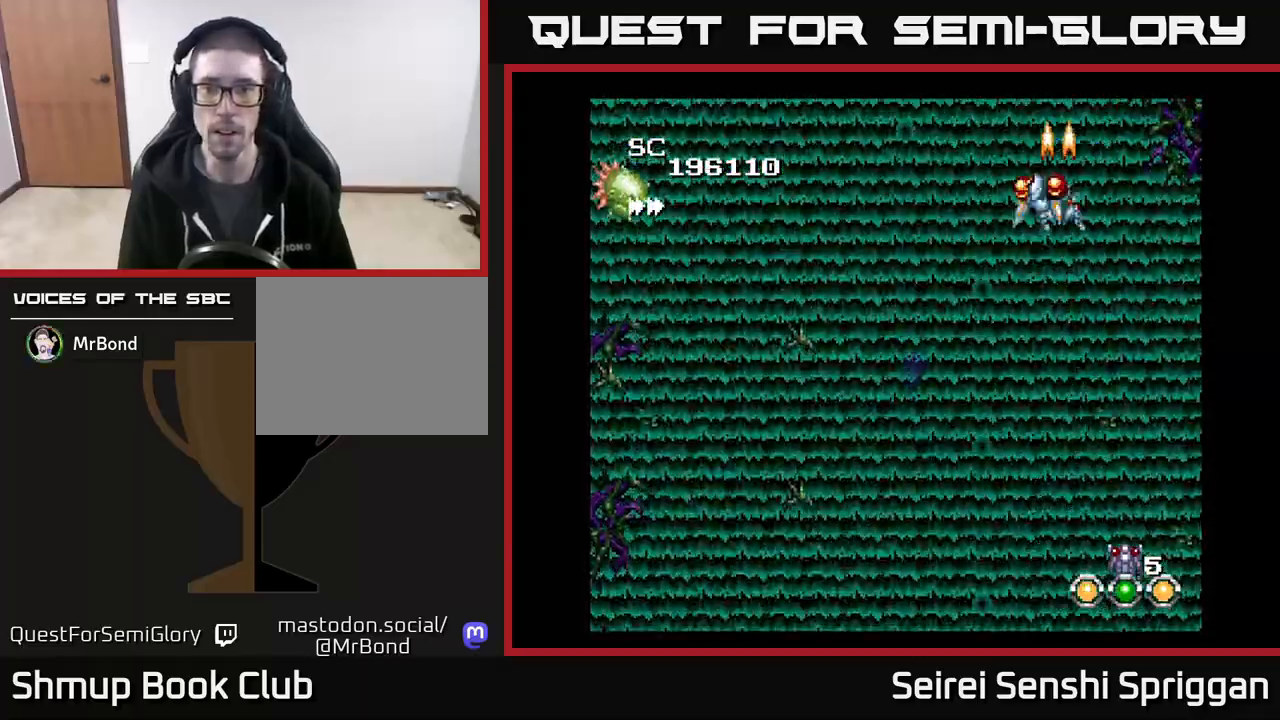
{"buttons": ["X", "DPAD_DOWN", "DPAD_LEFT"], "events": [[33, "DPAD_LEFT", "up"], [83, "DPAD_LEFT", "down"]]}
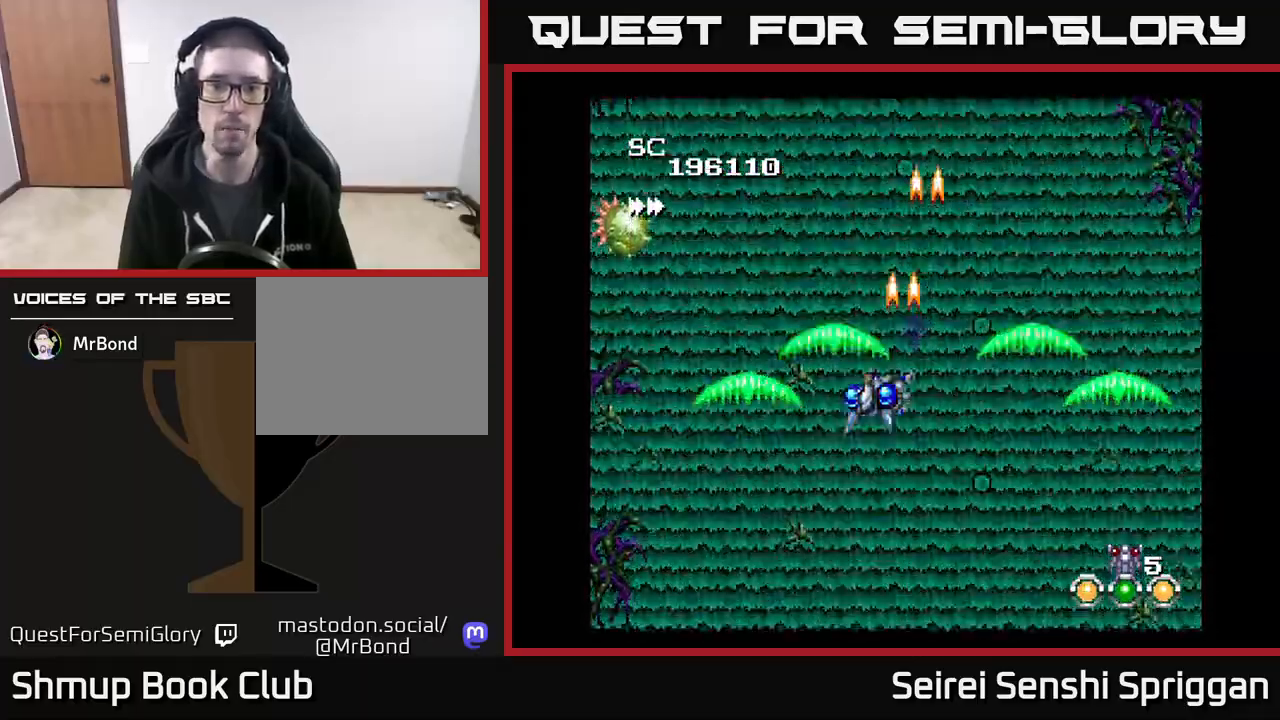
{"buttons": ["X", "DPAD_LEFT"], "events": [[217, "DPAD_LEFT", "up"], [233, "DPAD_DOWN", "up"], [283, "DPAD_UP", "down"], [333, "DPAD_UP", "up"], [417, "DPAD_LEFT", "down"]]}
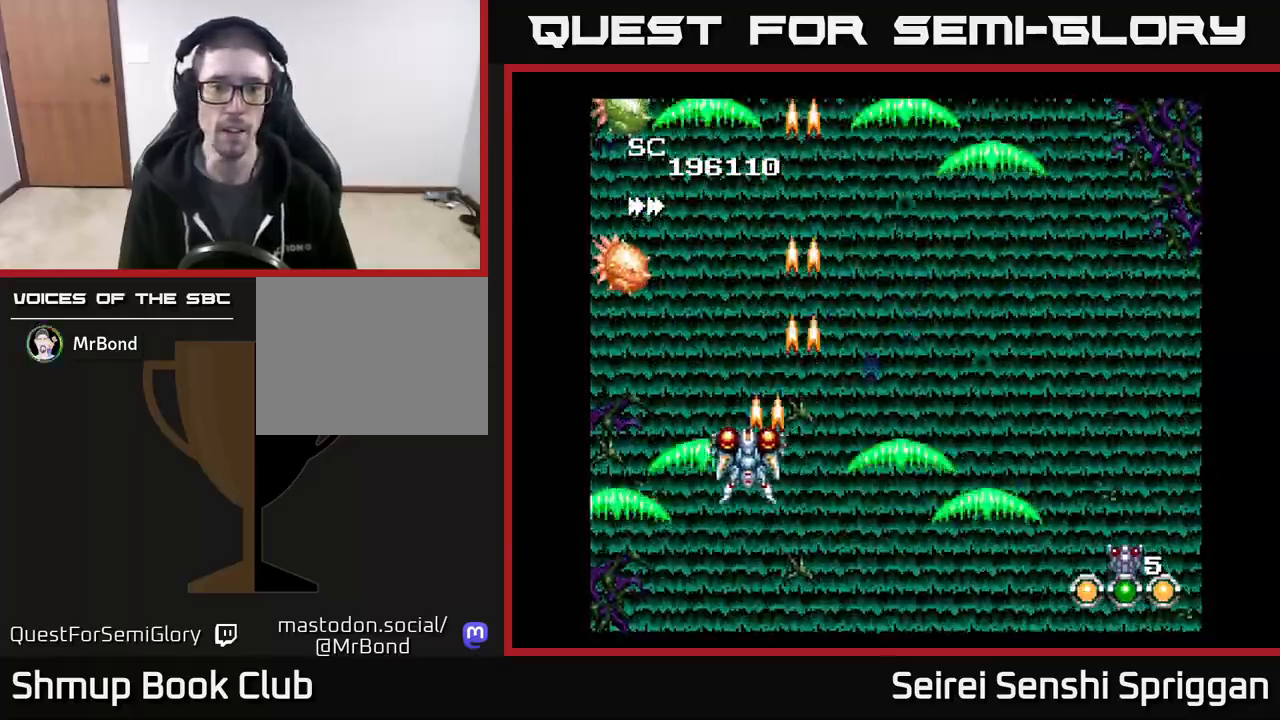
{"buttons": ["X"], "events": [[167, "DPAD_DOWN", "down"], [250, "DPAD_LEFT", "up"], [400, "DPAD_DOWN", "up"]]}
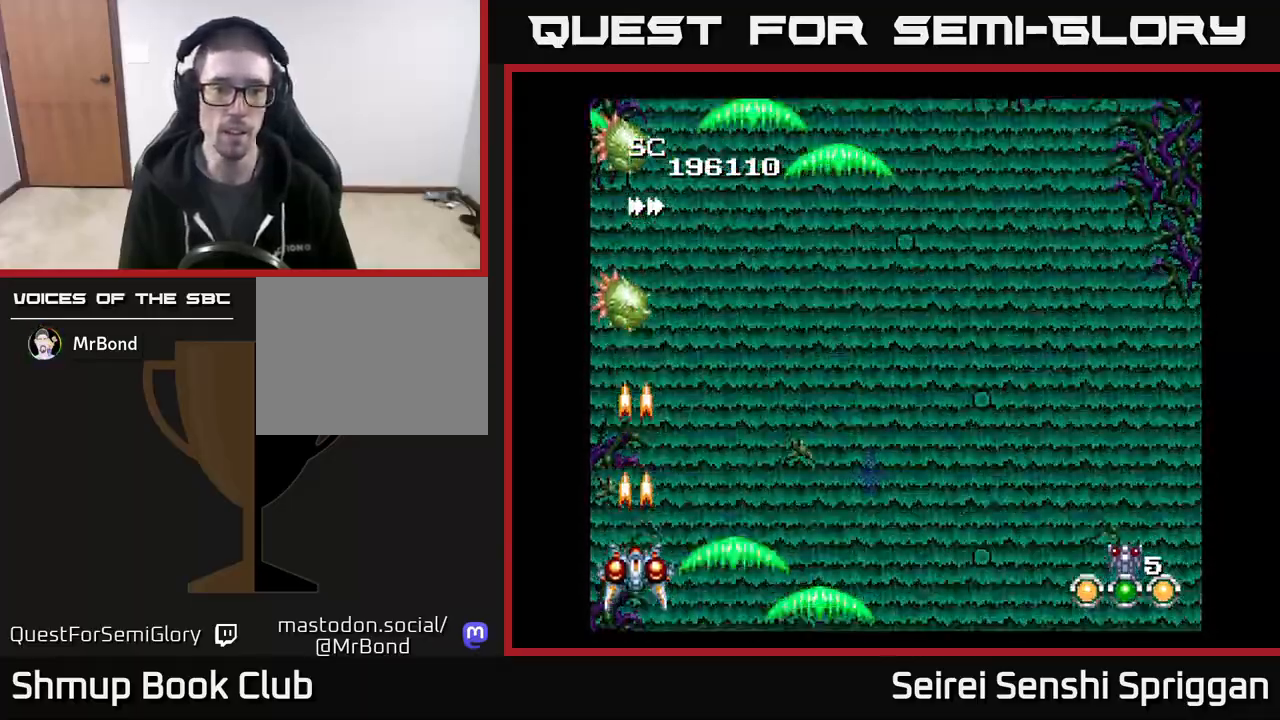
{"buttons": ["X"], "events": []}
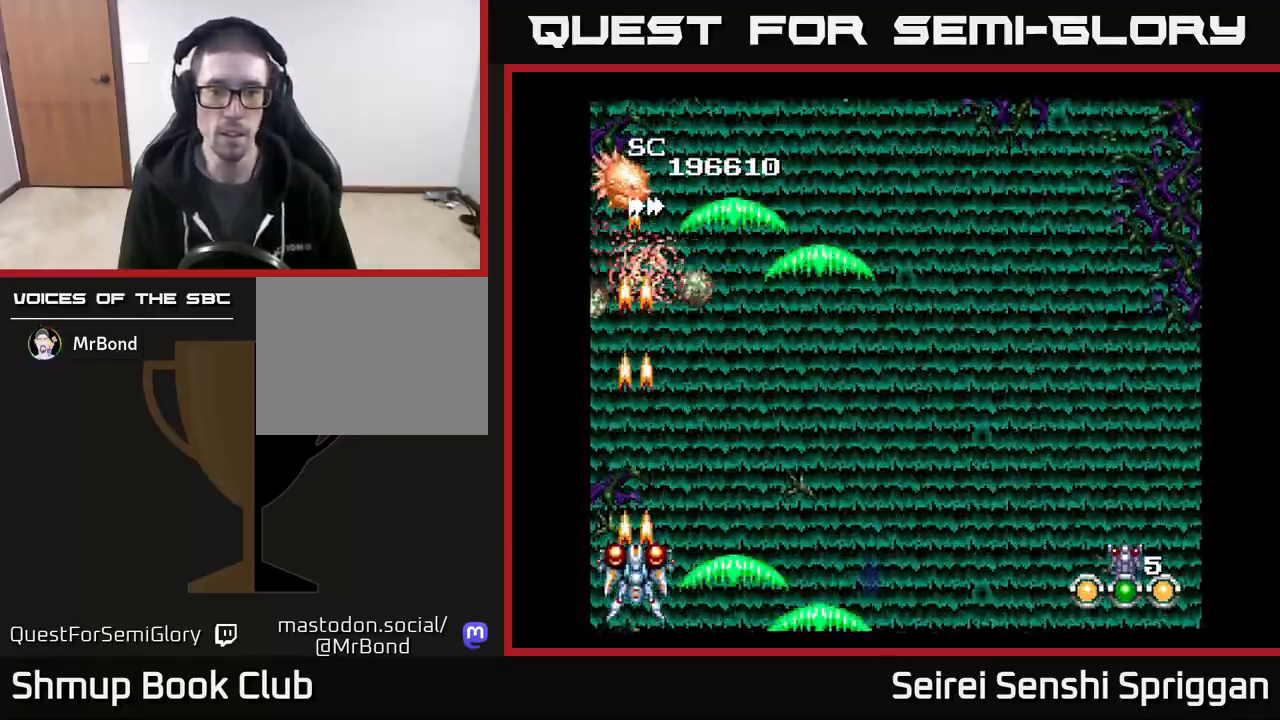
{"buttons": ["X"], "events": []}
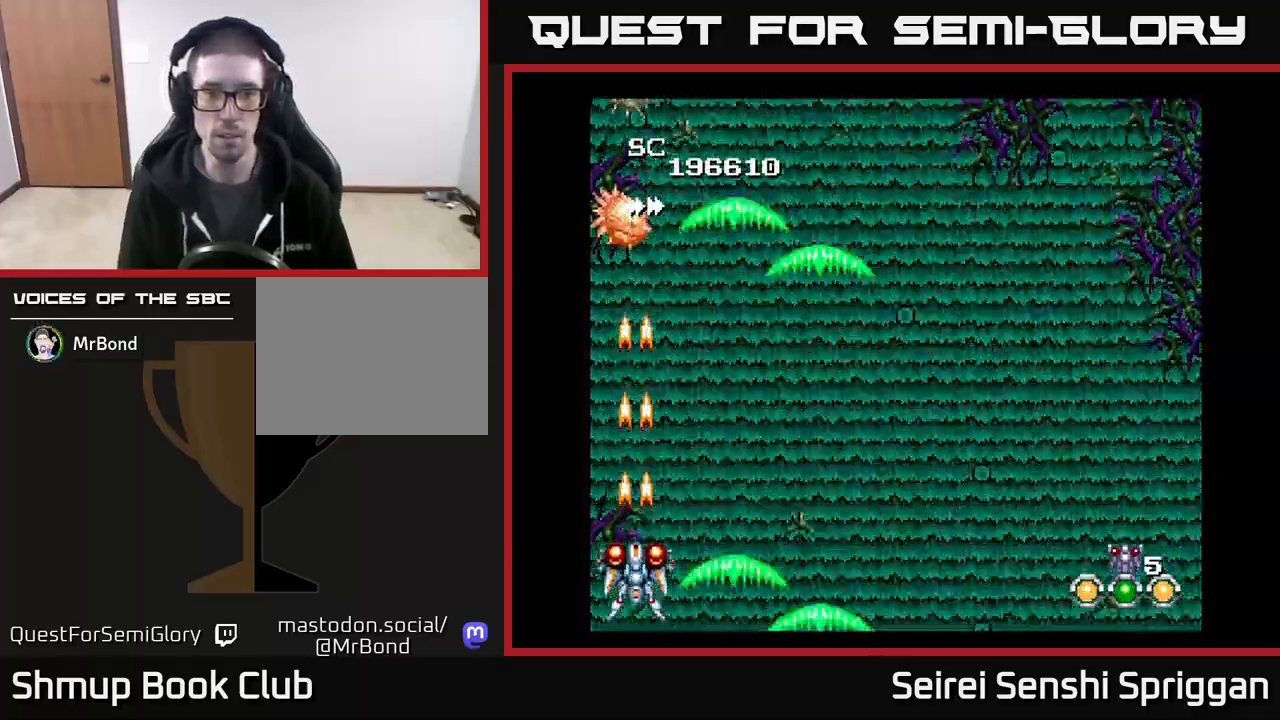
{"buttons": ["X"], "events": []}
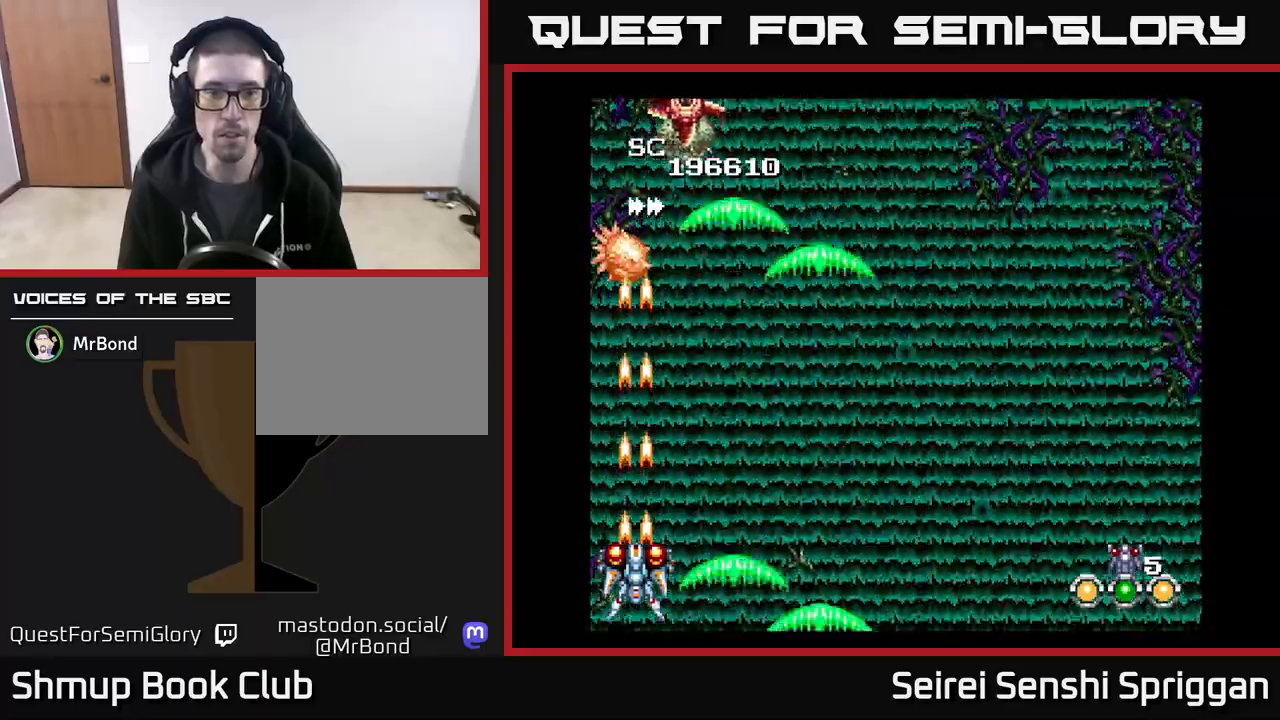
{"buttons": ["X"], "events": []}
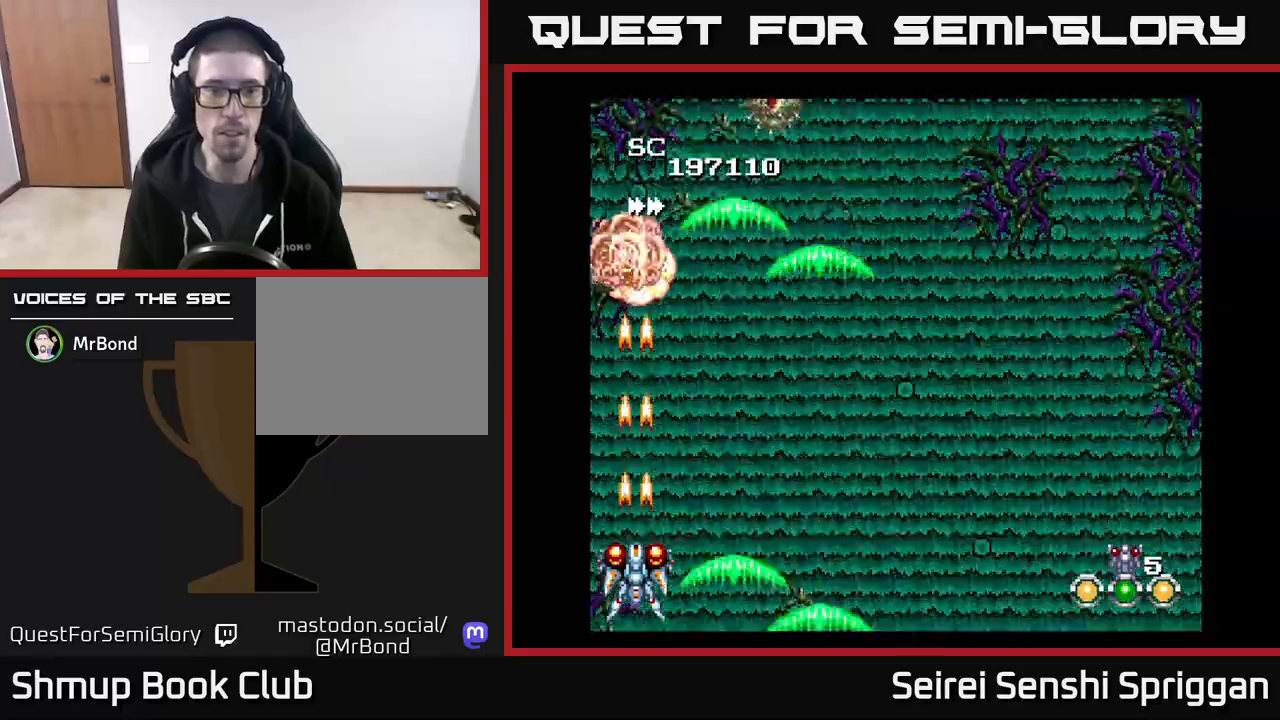
{"buttons": ["X"], "events": []}
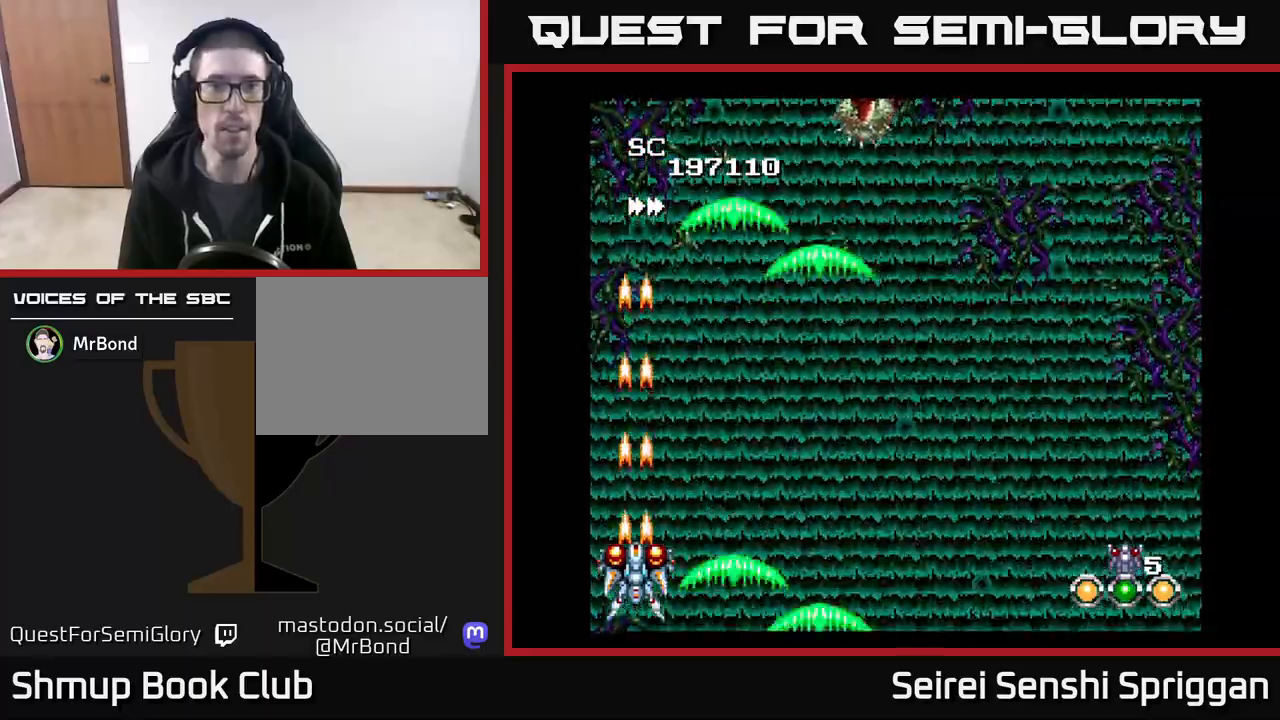
{"buttons": ["X", "DPAD_RIGHT"], "events": [[67, "DPAD_RIGHT", "down"], [167, "DPAD_UP", "down"], [450, "DPAD_UP", "up"]]}
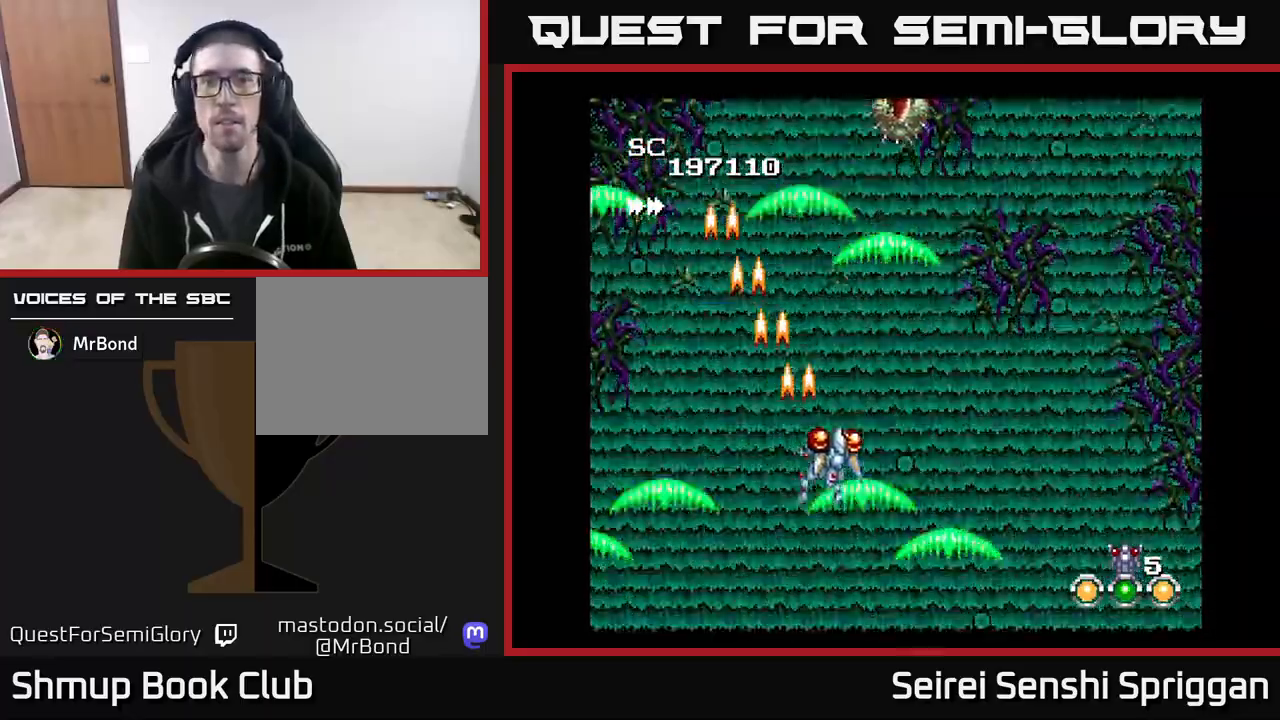
{"buttons": ["X", "DPAD_UP"], "events": [[217, "DPAD_RIGHT", "up"], [233, "DPAD_UP", "down"], [250, "DPAD_LEFT", "down"], [450, "DPAD_LEFT", "up"]]}
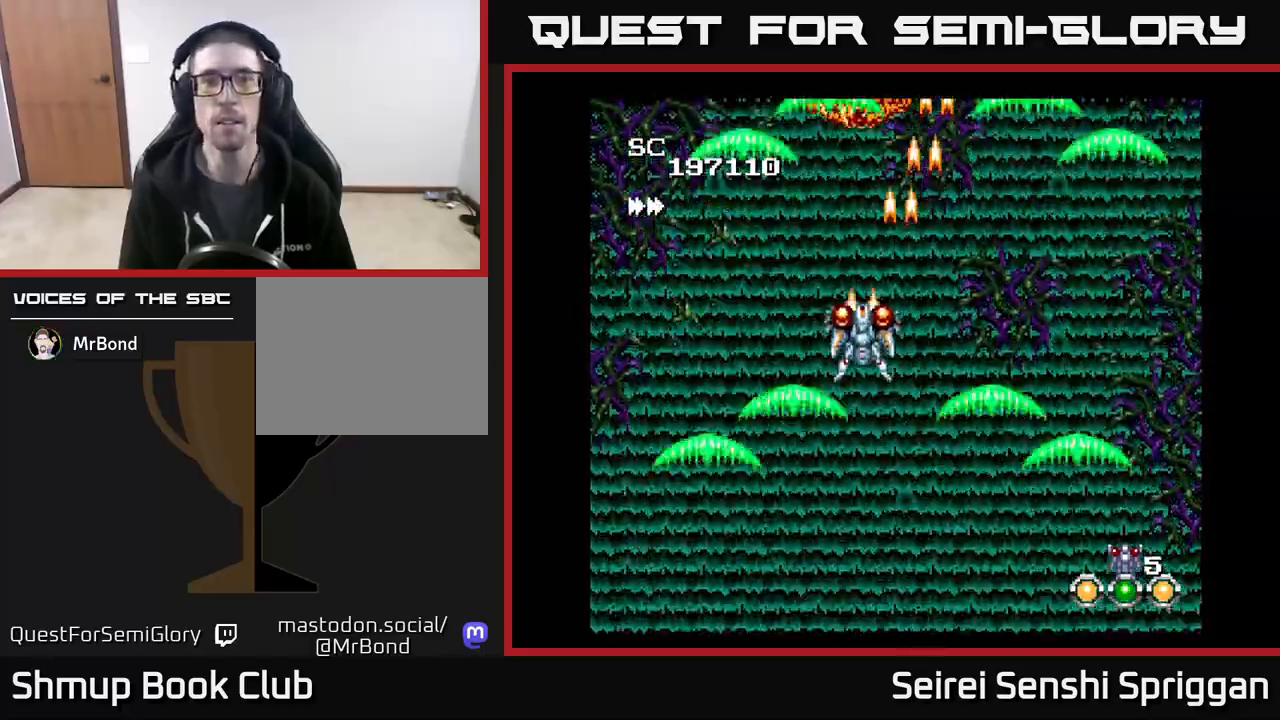
{"buttons": ["X", "DPAD_DOWN", "DPAD_RIGHT"], "events": [[50, "DPAD_UP", "up"], [183, "DPAD_LEFT", "down"], [300, "DPAD_LEFT", "up"], [317, "DPAD_DOWN", "down"], [350, "DPAD_RIGHT", "down"]]}
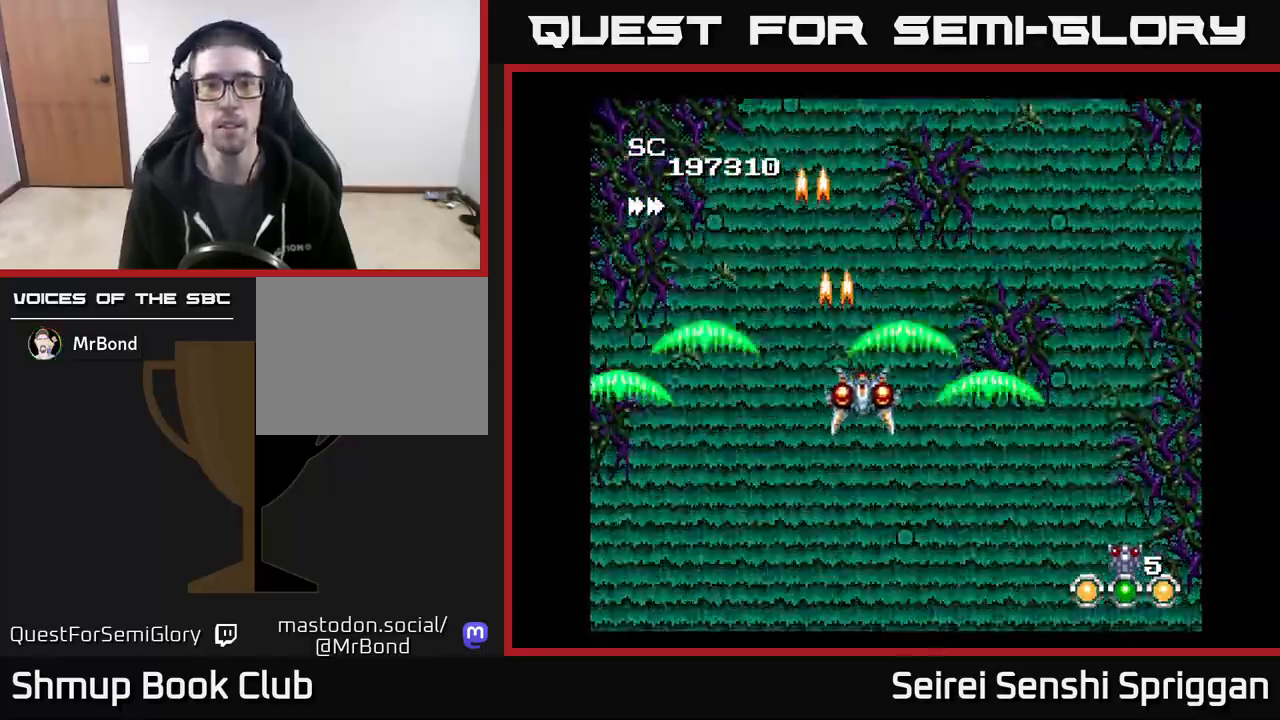
{"buttons": ["X"], "events": [[150, "DPAD_DOWN", "up"], [183, "DPAD_RIGHT", "up"]]}
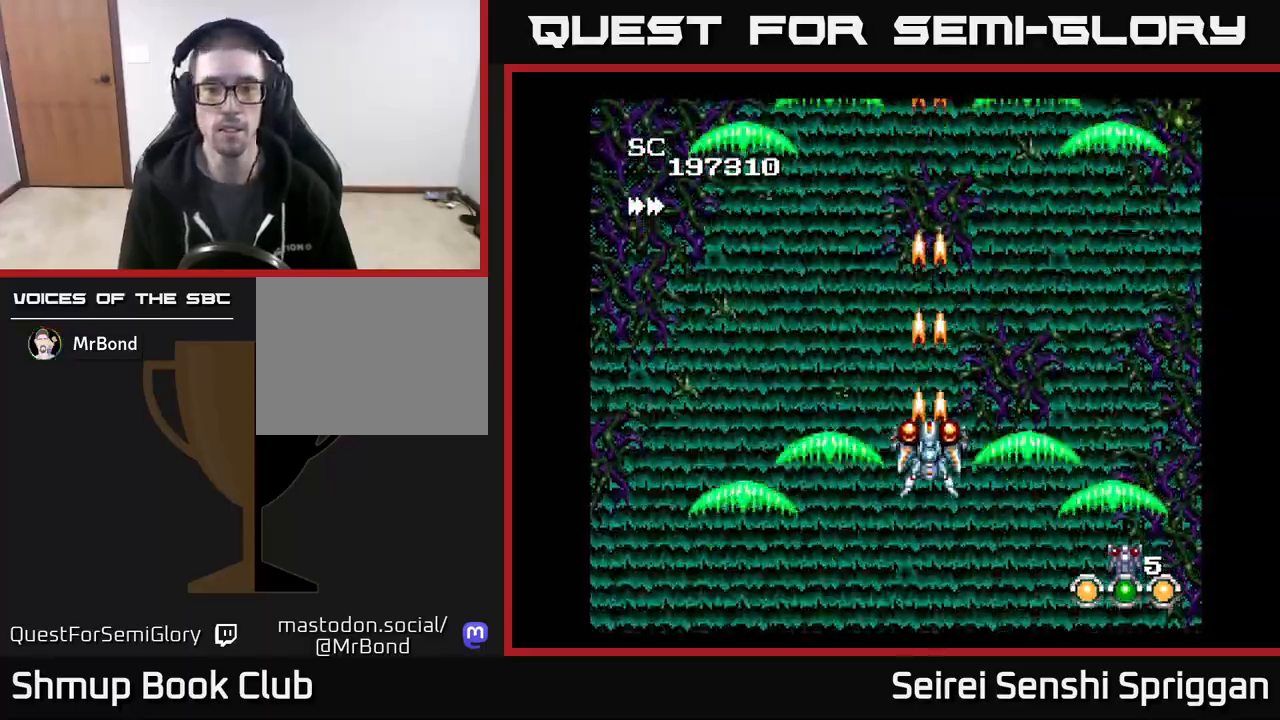
{"buttons": ["X"], "events": [[367, "DPAD_LEFT", "down"], [433, "DPAD_LEFT", "up"]]}
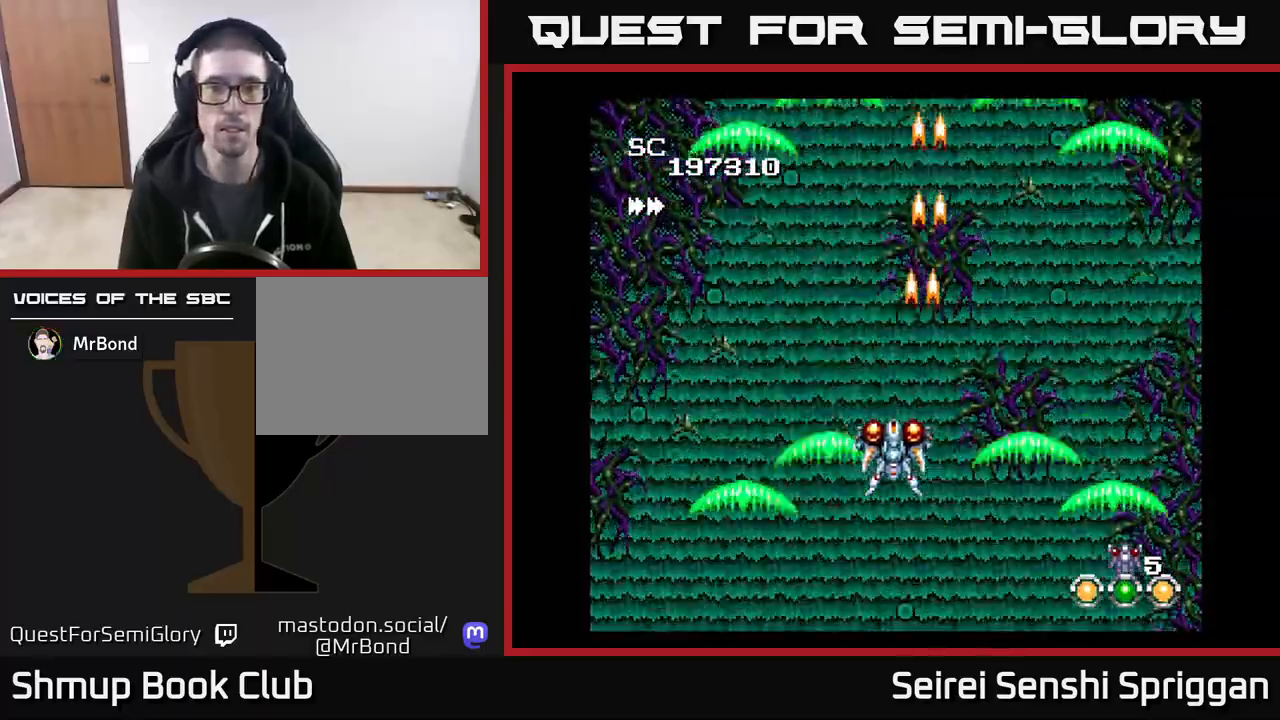
{"buttons": ["X"], "events": []}
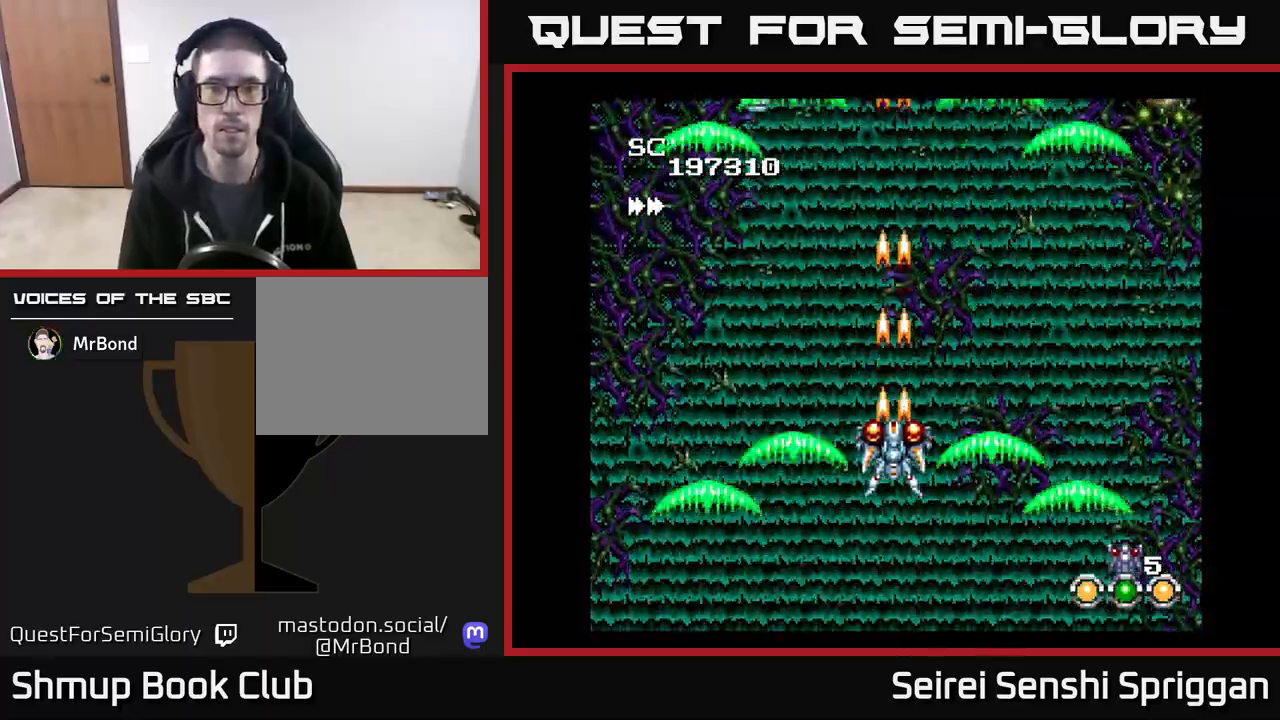
{"buttons": ["X"], "events": []}
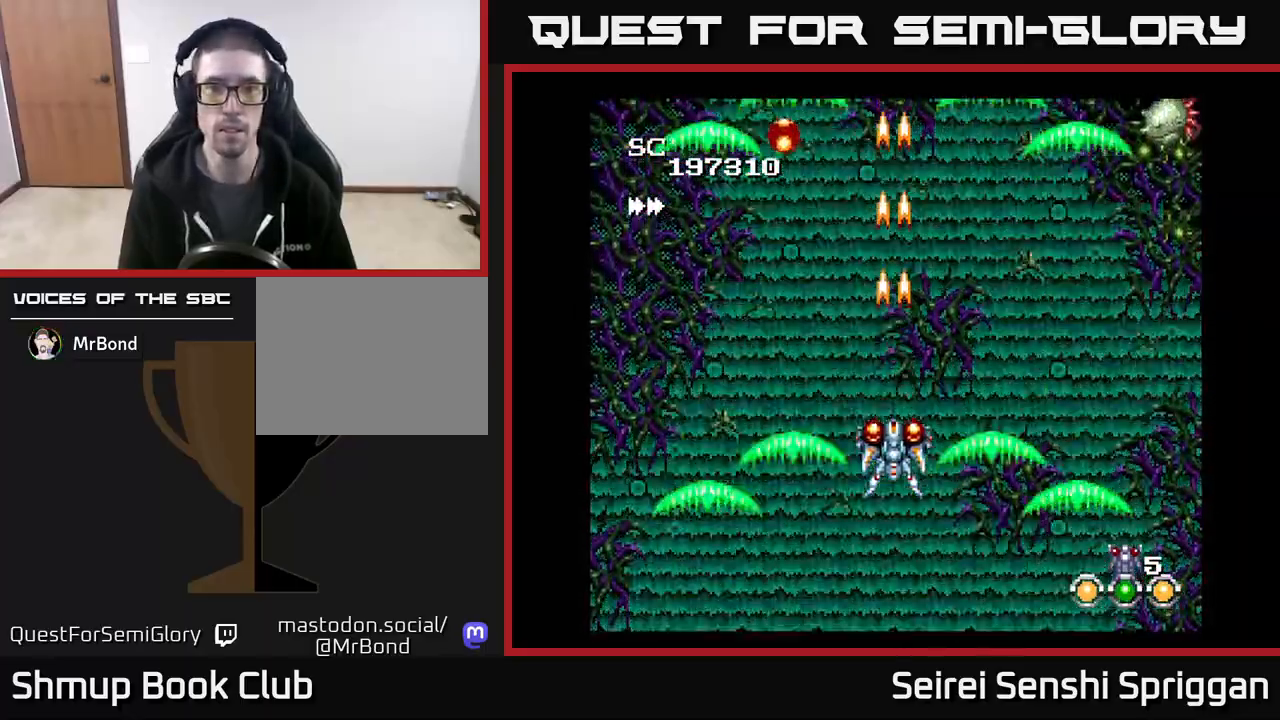
{"buttons": ["X"], "events": []}
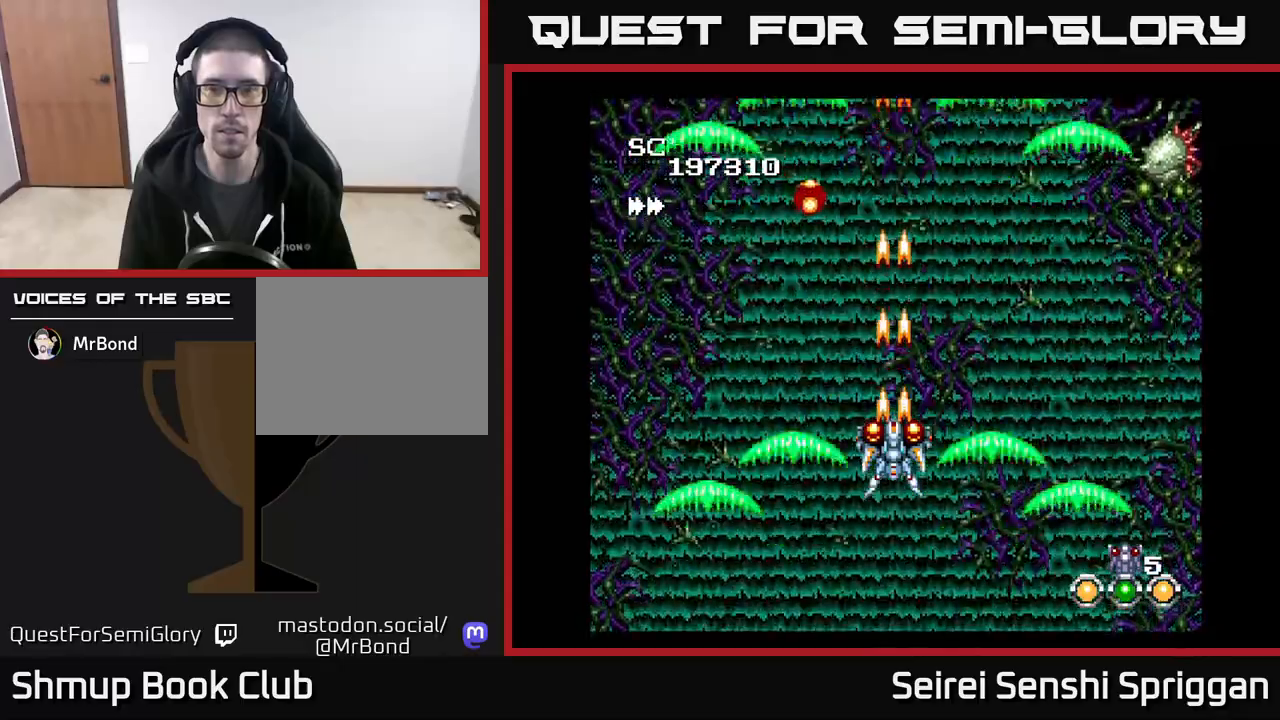
{"buttons": ["X", "DPAD_RIGHT"], "events": [[433, "DPAD_RIGHT", "down"]]}
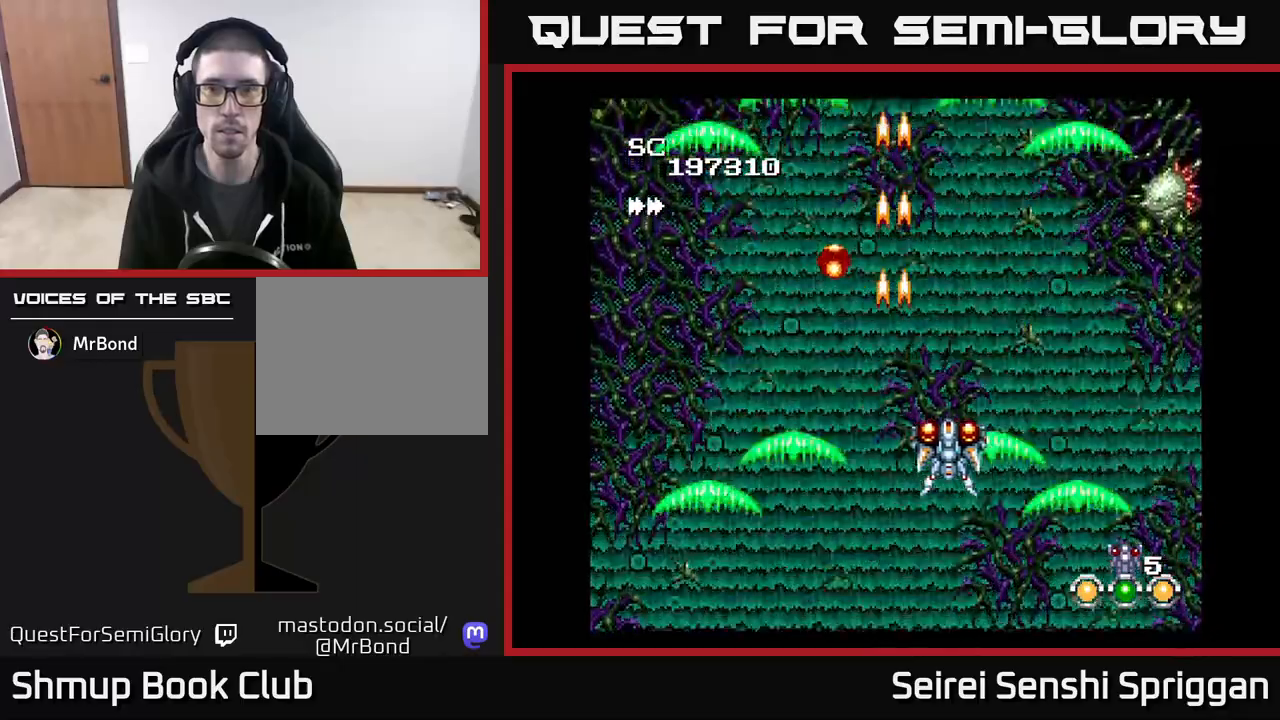
{"buttons": ["X", "DPAD_DOWN"], "events": [[433, "DPAD_DOWN", "down"], [450, "DPAD_RIGHT", "up"]]}
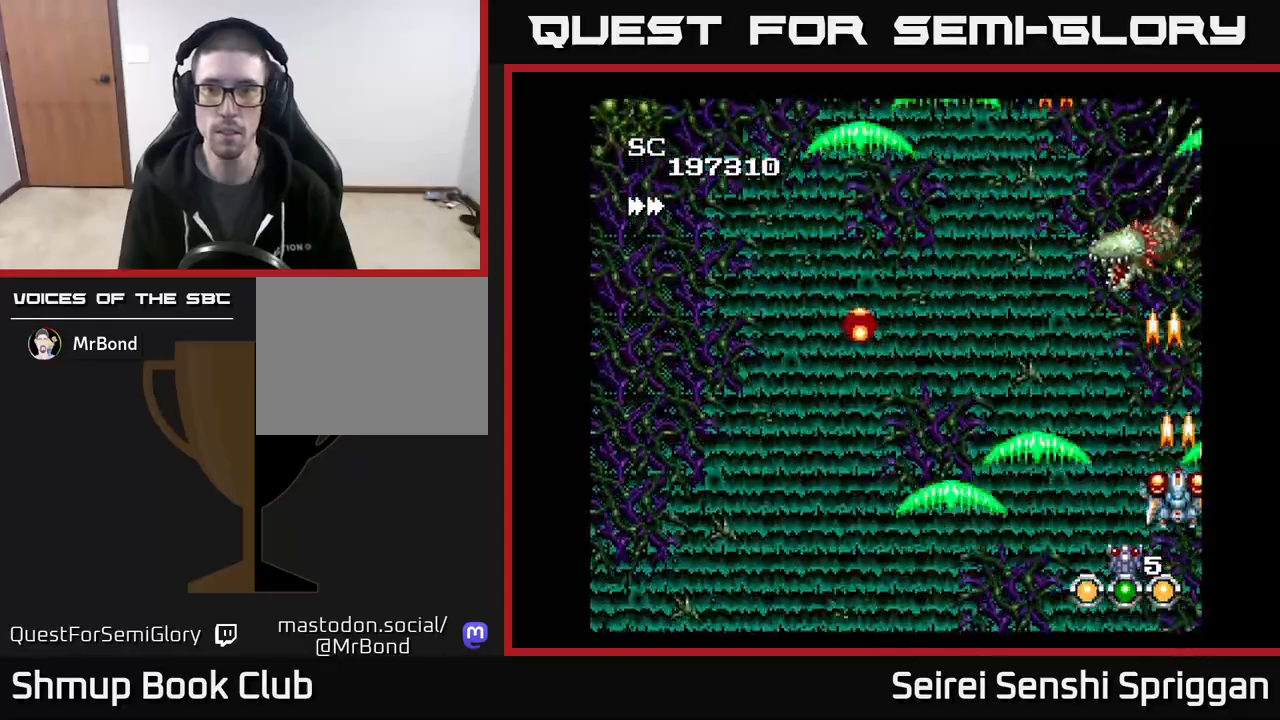
{"buttons": ["X"], "events": [[50, "DPAD_DOWN", "up"], [150, "DPAD_LEFT", "down"], [283, "DPAD_DOWN", "down"], [317, "DPAD_LEFT", "up"], [383, "DPAD_RIGHT", "down"], [450, "DPAD_DOWN", "up"], [483, "DPAD_RIGHT", "up"]]}
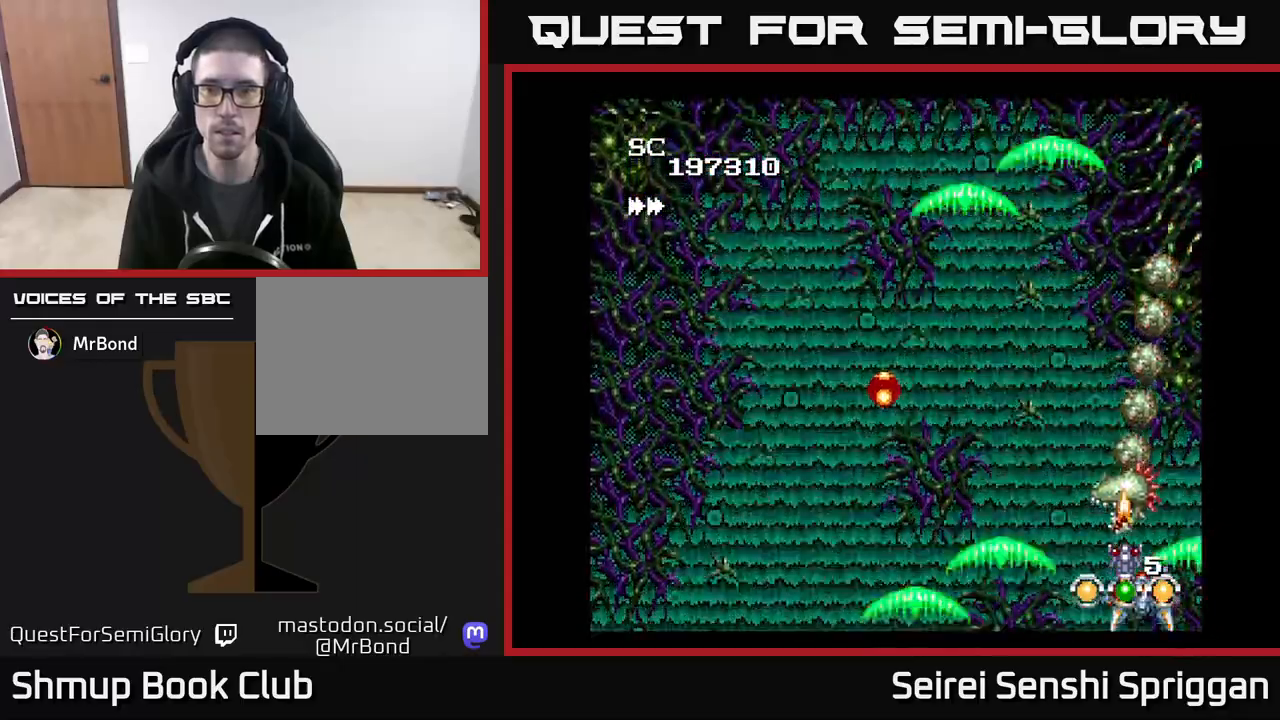
{"buttons": ["X"], "events": [[67, "DPAD_DOWN", "down"], [267, "DPAD_DOWN", "up"]]}
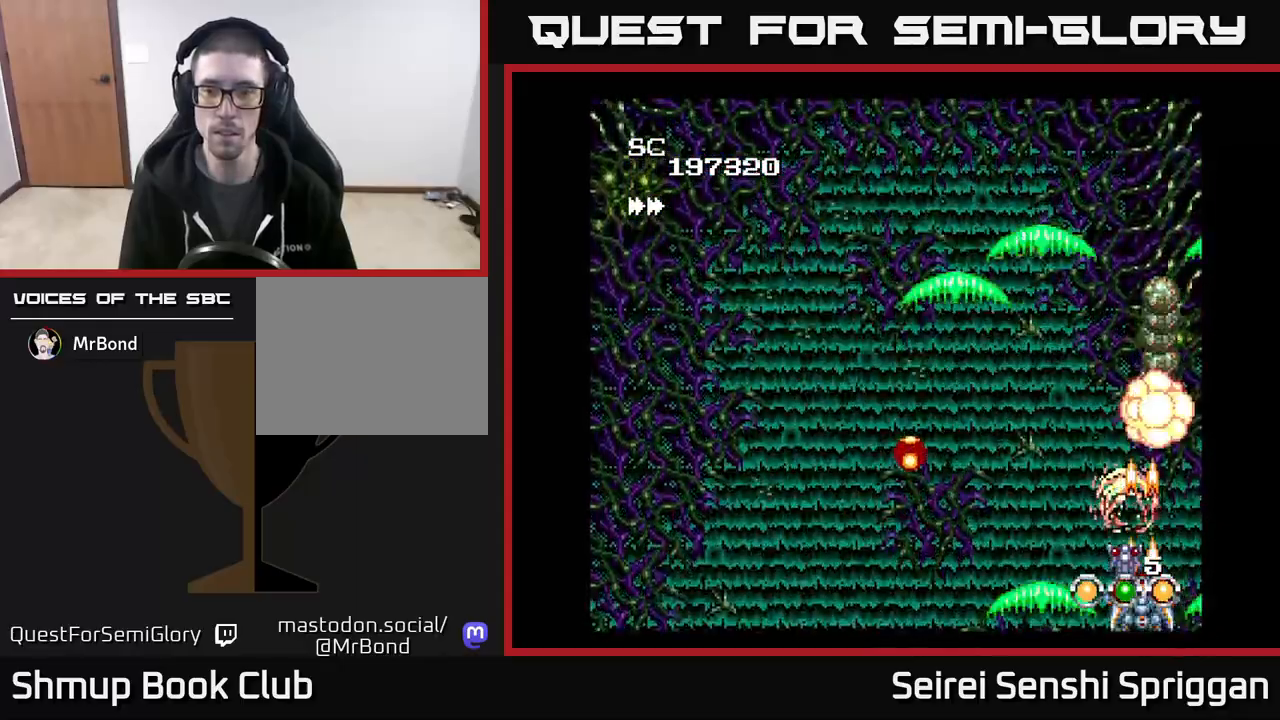
{"buttons": ["X", "DPAD_UP", "DPAD_LEFT"], "events": [[267, "DPAD_UP", "down"], [317, "DPAD_LEFT", "down"]]}
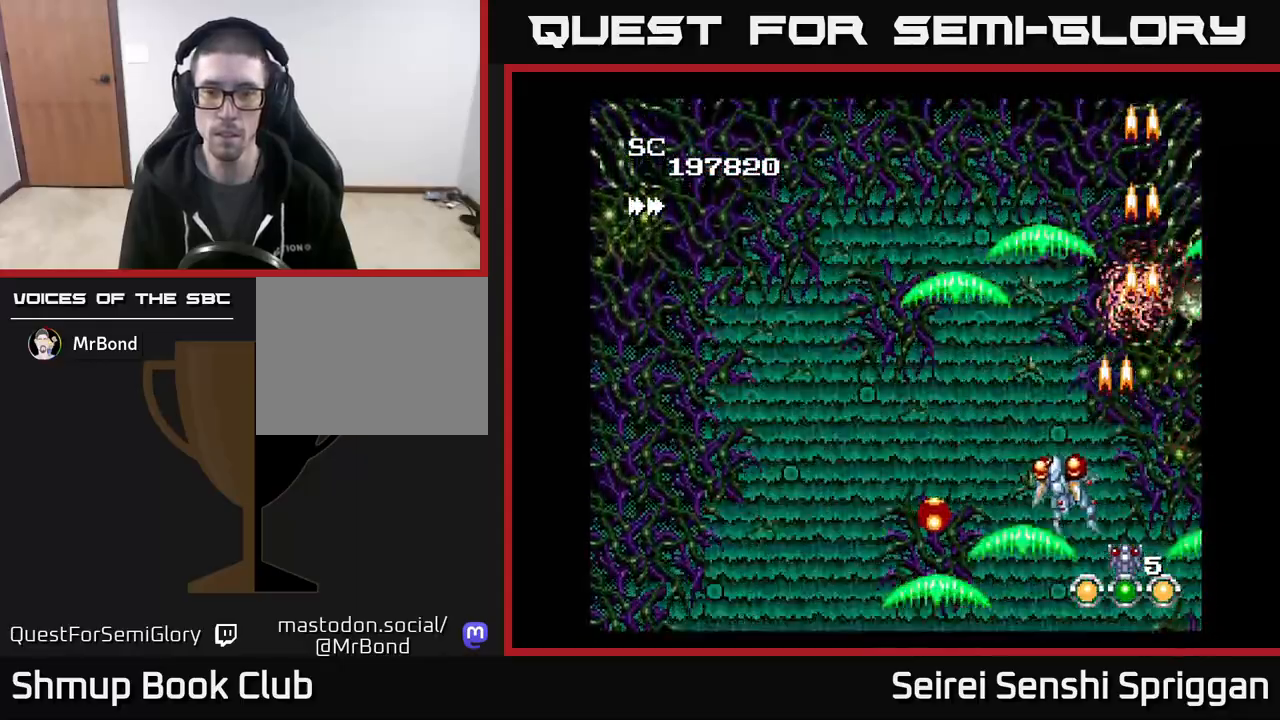
{"buttons": ["X", "DPAD_LEFT"], "events": [[133, "A", "down"], [150, "DPAD_UP", "up"], [183, "DPAD_DOWN", "down"], [233, "DPAD_LEFT", "up"], [250, "A", "up"], [300, "DPAD_RIGHT", "down"], [333, "DPAD_RIGHT", "up"], [400, "DPAD_LEFT", "down"], [483, "DPAD_DOWN", "up"]]}
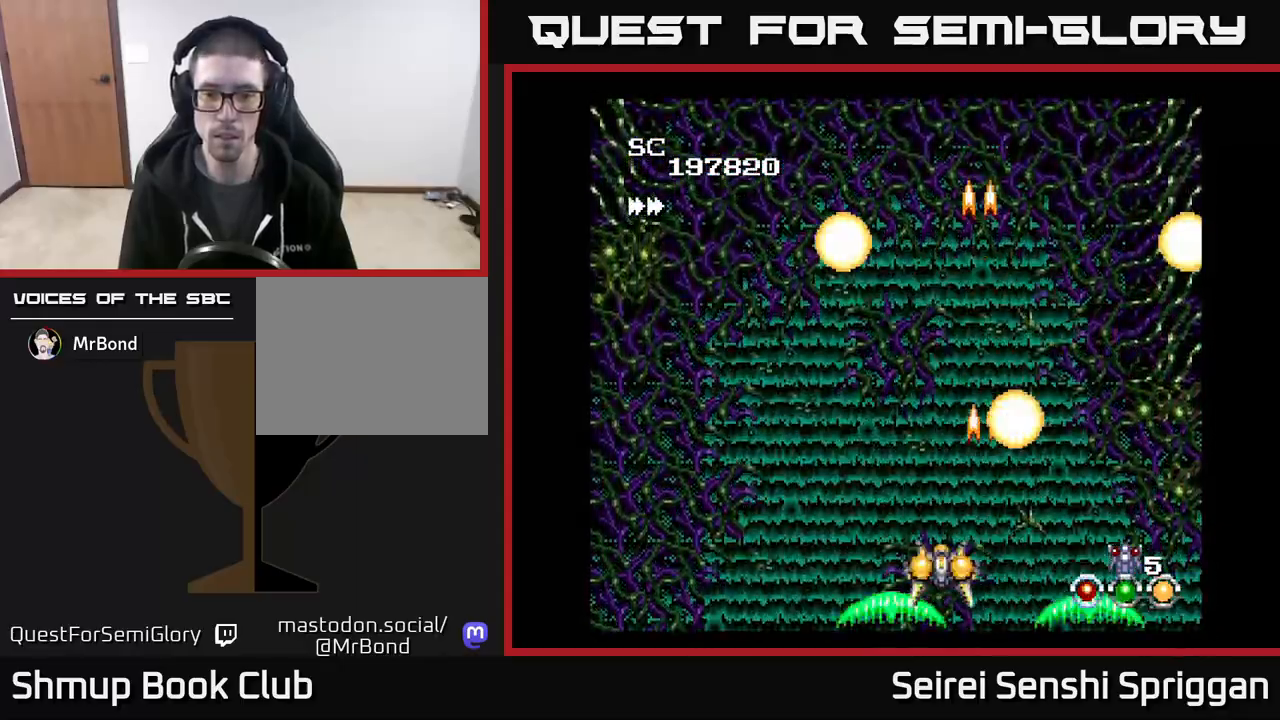
{"buttons": ["X", "DPAD_UP"], "events": [[100, "DPAD_UP", "down"], [283, "DPAD_LEFT", "up"], [417, "DPAD_RIGHT", "down"], [500, "DPAD_RIGHT", "up"]]}
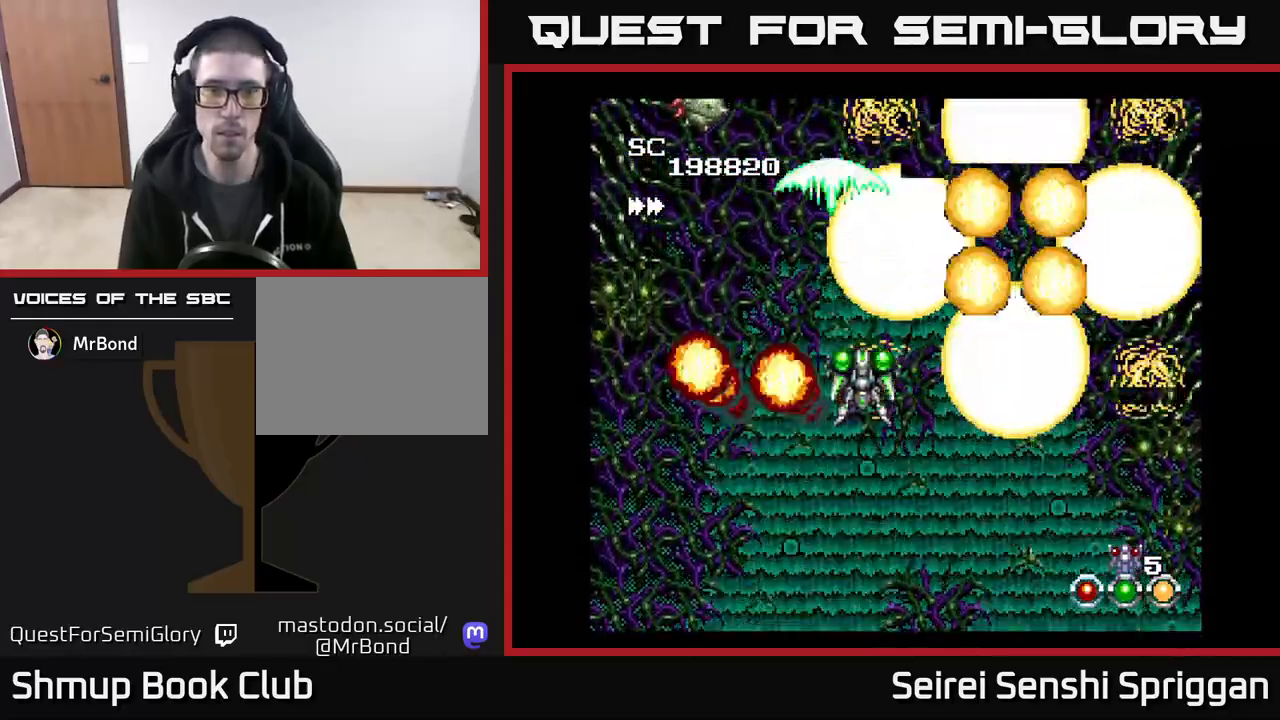
{"buttons": ["X", "DPAD_LEFT"], "events": [[67, "DPAD_UP", "up"], [283, "DPAD_LEFT", "down"]]}
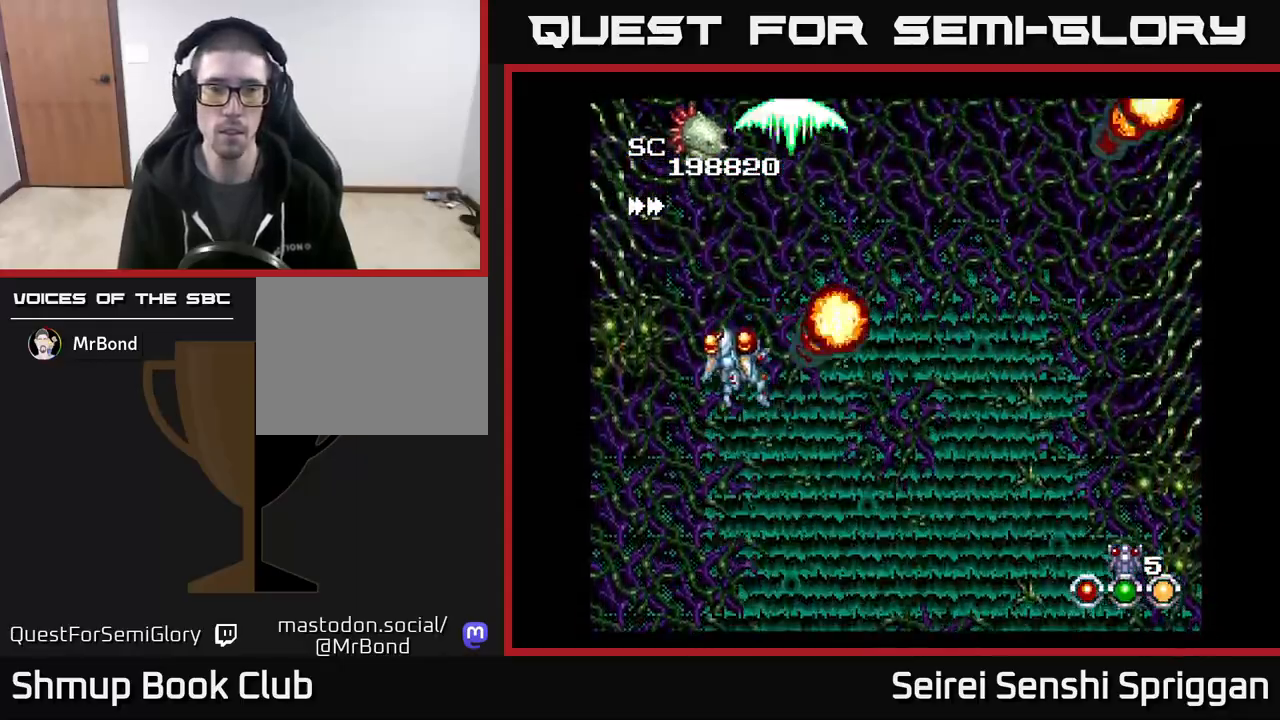
{"buttons": ["X", "DPAD_RIGHT"], "events": [[117, "DPAD_DOWN", "down"], [117, "DPAD_LEFT", "up"], [200, "DPAD_RIGHT", "down"], [267, "DPAD_DOWN", "up"], [300, "DPAD_RIGHT", "up"], [450, "DPAD_RIGHT", "down"]]}
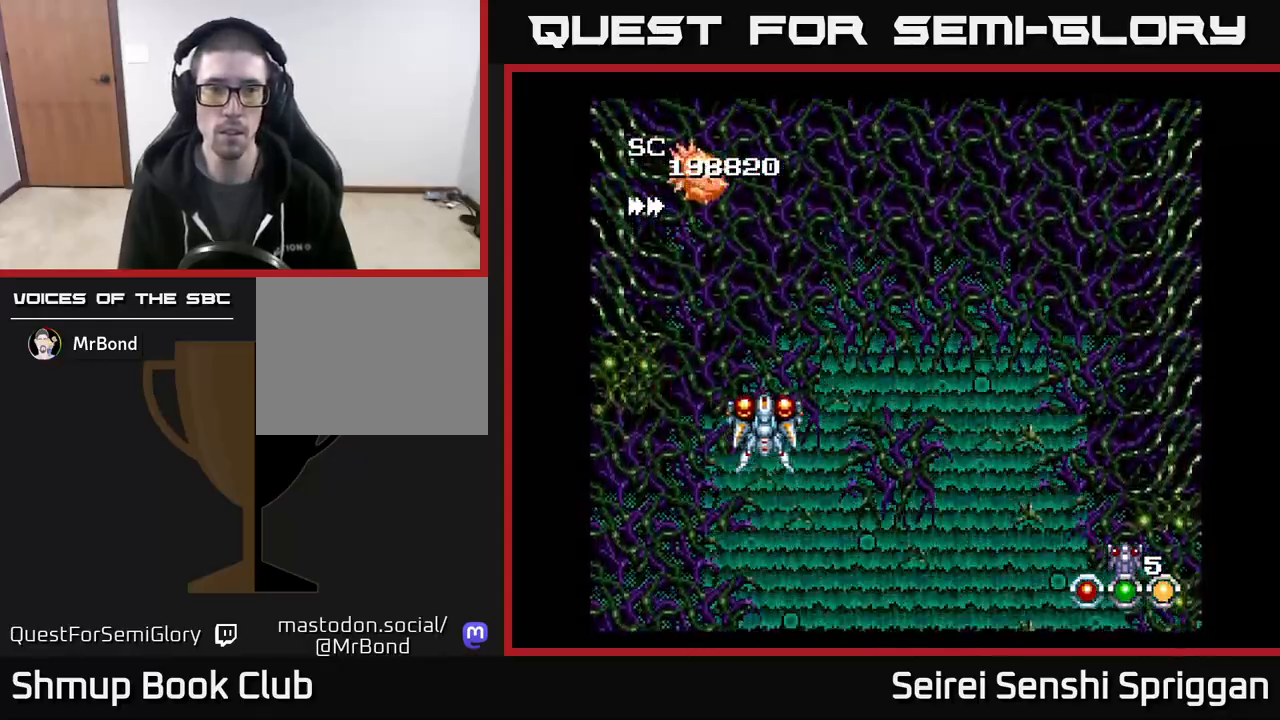
{"buttons": ["X", "DPAD_RIGHT"], "events": [[67, "DPAD_RIGHT", "up"], [83, "DPAD_UP", "down"], [250, "DPAD_UP", "up"], [333, "DPAD_RIGHT", "down"], [350, "DPAD_DOWN", "down"], [450, "DPAD_DOWN", "up"]]}
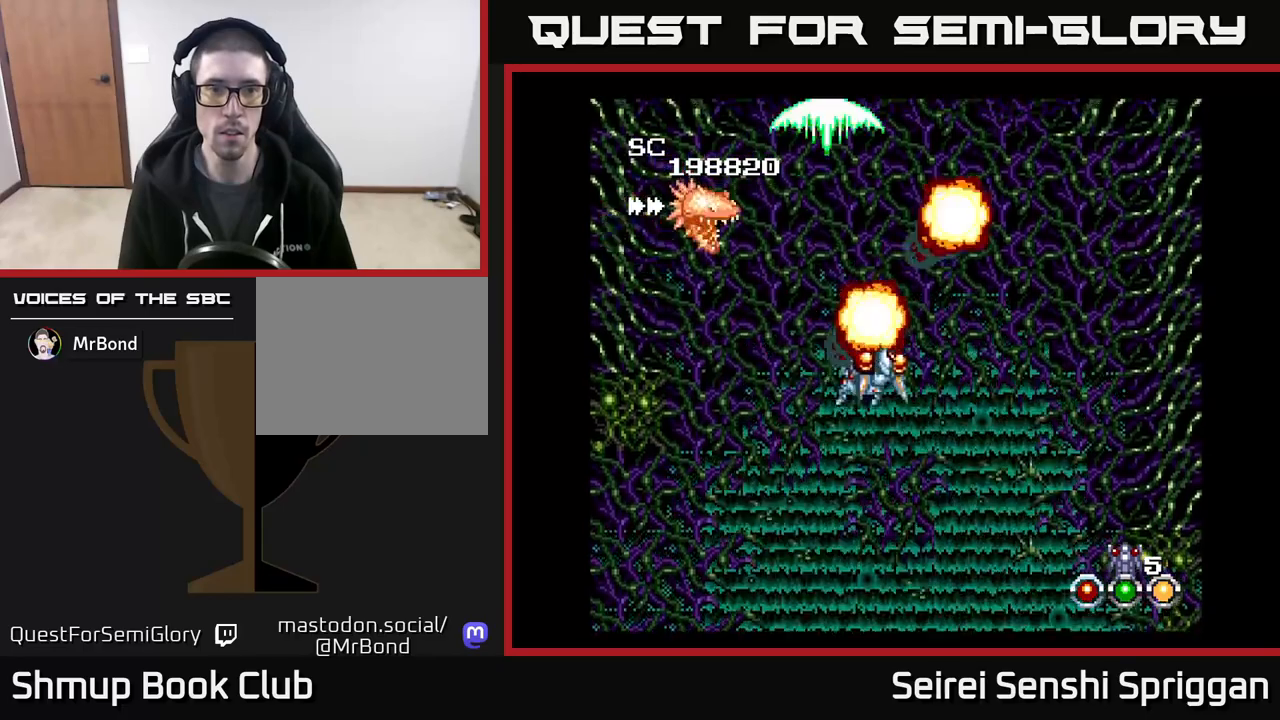
{"buttons": ["X", "DPAD_DOWN", "DPAD_RIGHT"], "events": [[17, "DPAD_DOWN", "down"], [50, "DPAD_RIGHT", "up"], [133, "DPAD_RIGHT", "down"], [183, "DPAD_DOWN", "up"], [250, "DPAD_RIGHT", "up"], [400, "DPAD_DOWN", "down"], [500, "DPAD_RIGHT", "down"]]}
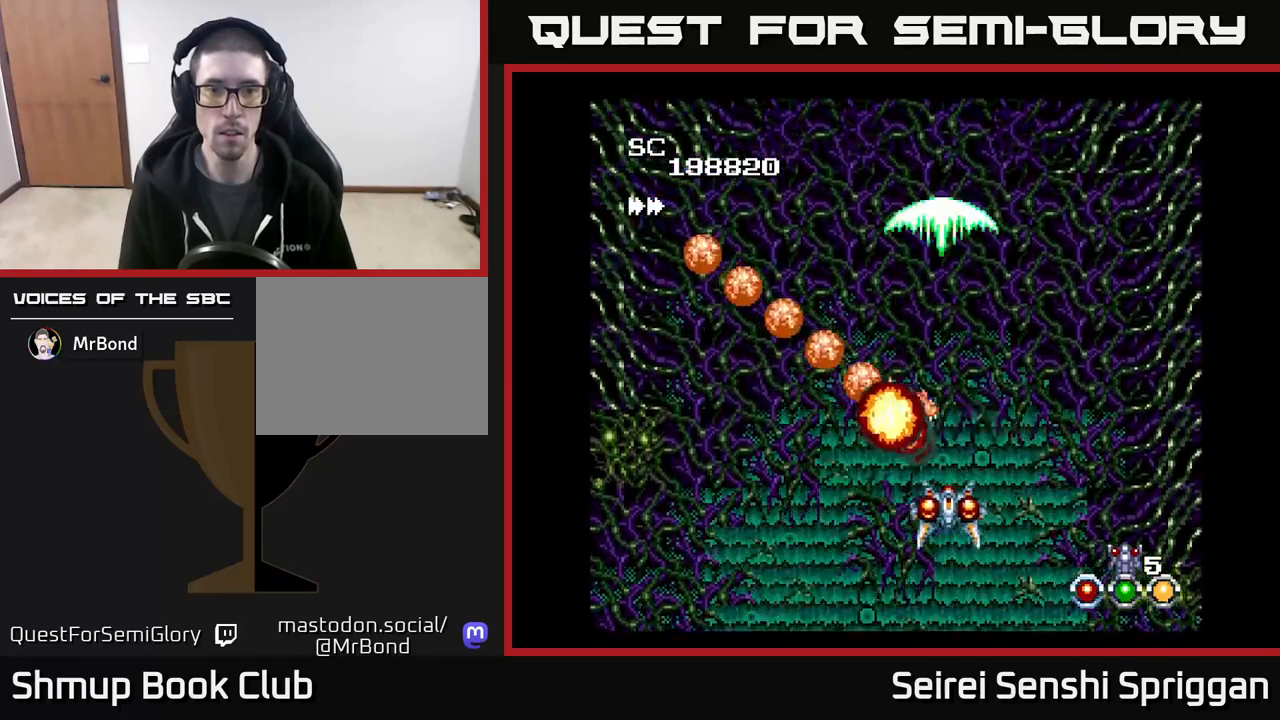
{"buttons": ["X", "DPAD_LEFT"], "events": [[117, "DPAD_DOWN", "up"], [217, "DPAD_RIGHT", "up"], [283, "DPAD_LEFT", "down"]]}
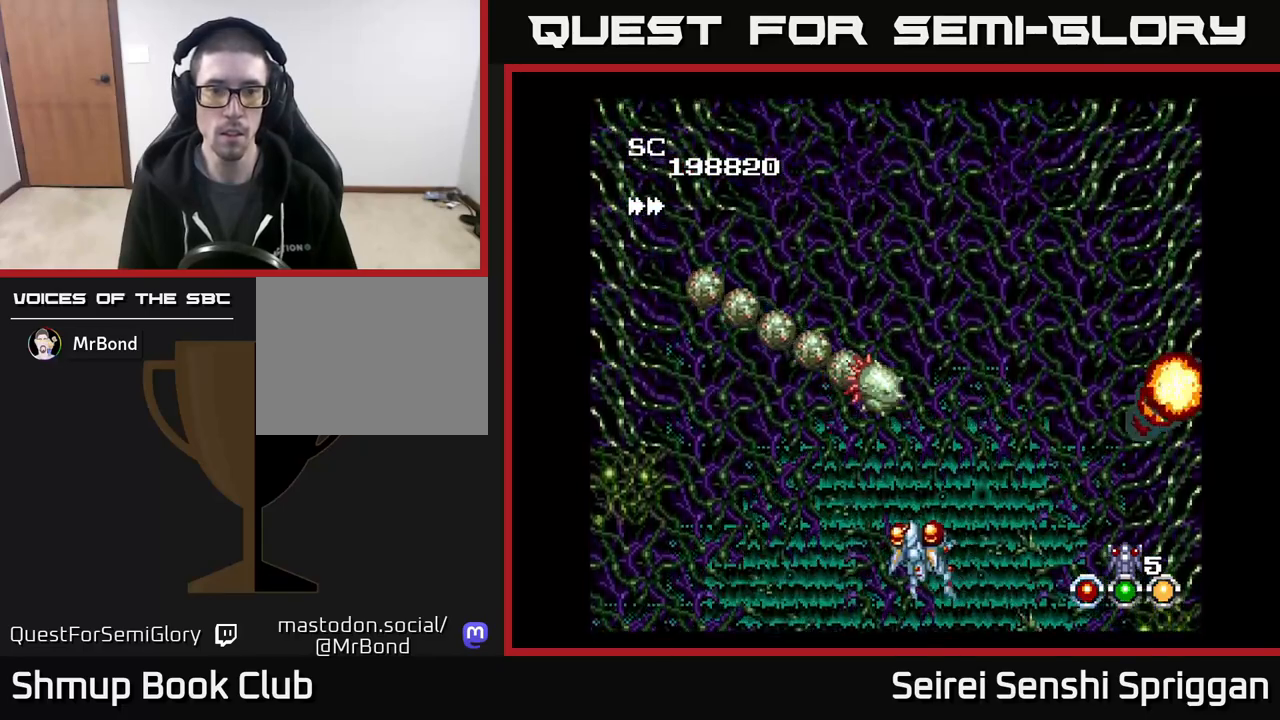
{"buttons": ["X", "DPAD_DOWN", "DPAD_RIGHT"]}